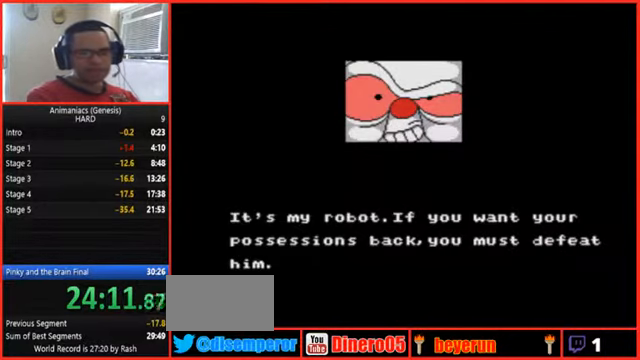
Gameplay with a controller (Nintendo layout); each line is a JSON object with the inputs held at the frame after it. "events" lists button and stick changes between this image and that frame as [ms after this image, input, new state], when the widget could be followed in between. Not read: L3 R3 START.
{"buttons": [], "events": []}
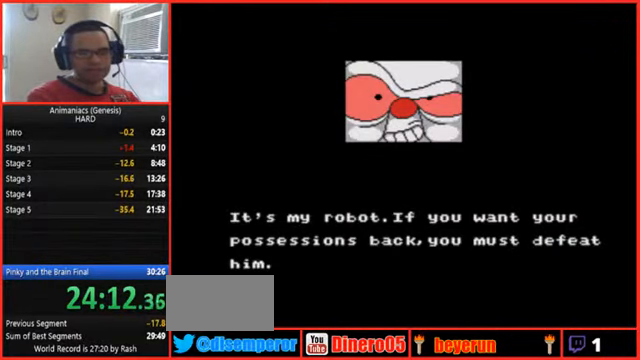
{"buttons": [], "events": []}
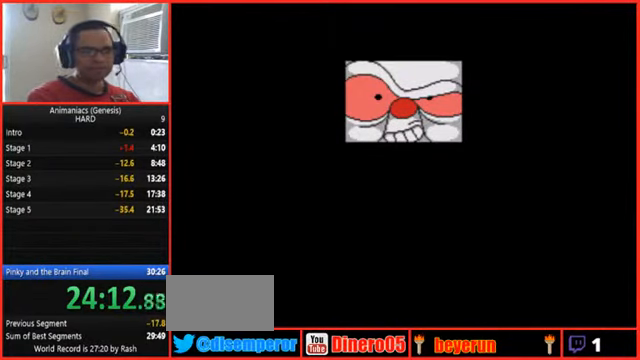
{"buttons": [], "events": []}
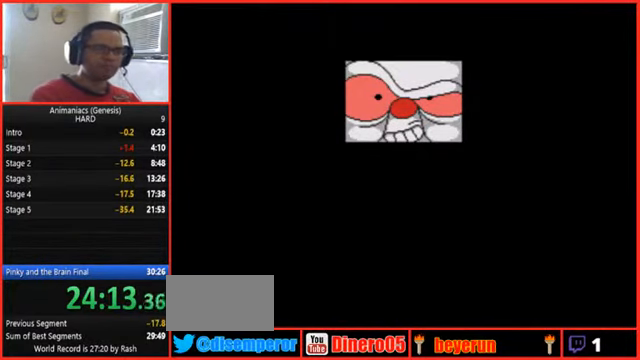
{"buttons": [], "events": []}
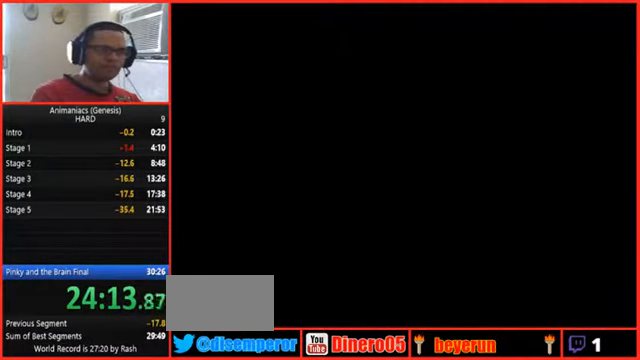
{"buttons": [], "events": []}
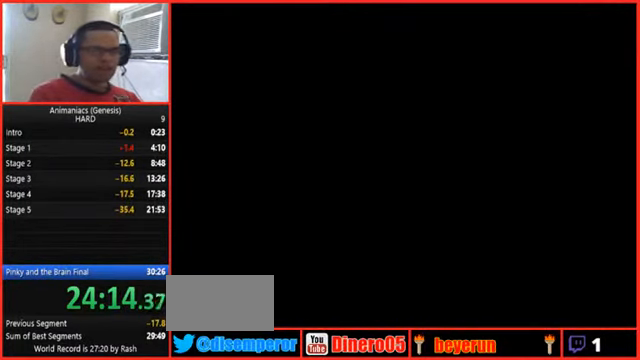
{"buttons": [], "events": []}
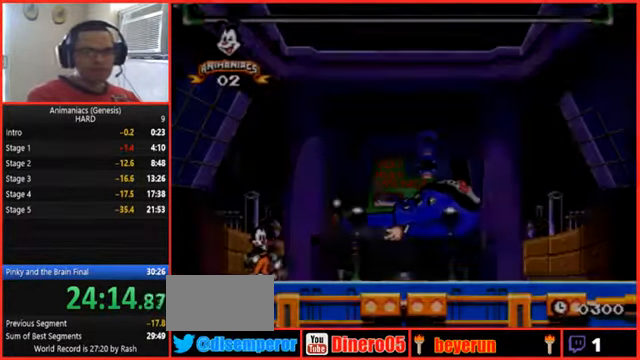
{"buttons": ["DPAD_RIGHT"], "events": [[367, "DPAD_RIGHT", "down"]]}
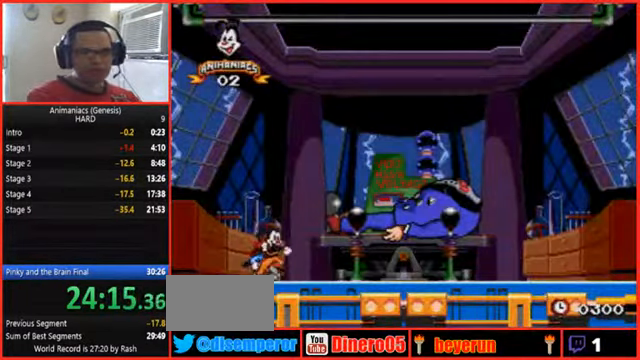
{"buttons": [], "events": [[400, "DPAD_RIGHT", "up"]]}
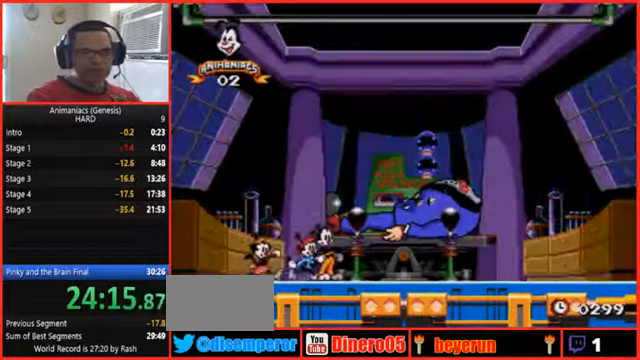
{"buttons": [], "events": [[33, "A", "down"], [267, "A", "up"]]}
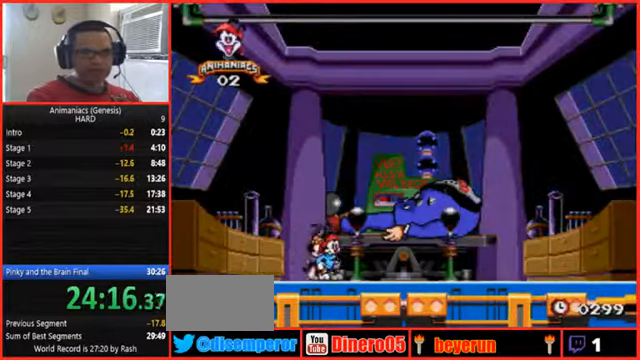
{"buttons": ["DPAD_RIGHT"]}
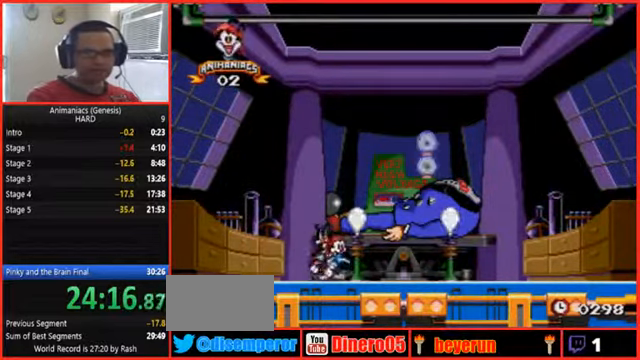
{"buttons": [], "events": [[67, "A", "down"], [100, "DPAD_RIGHT", "up"], [333, "A", "up"]]}
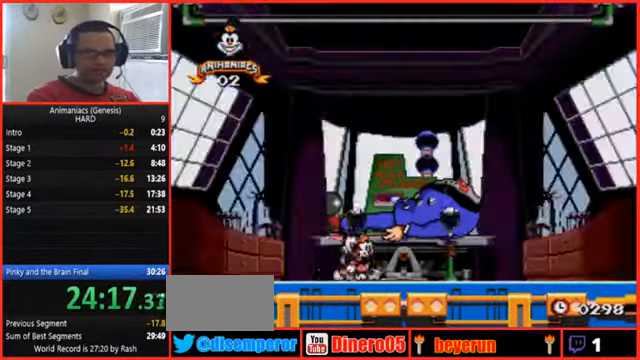
{"buttons": [], "events": []}